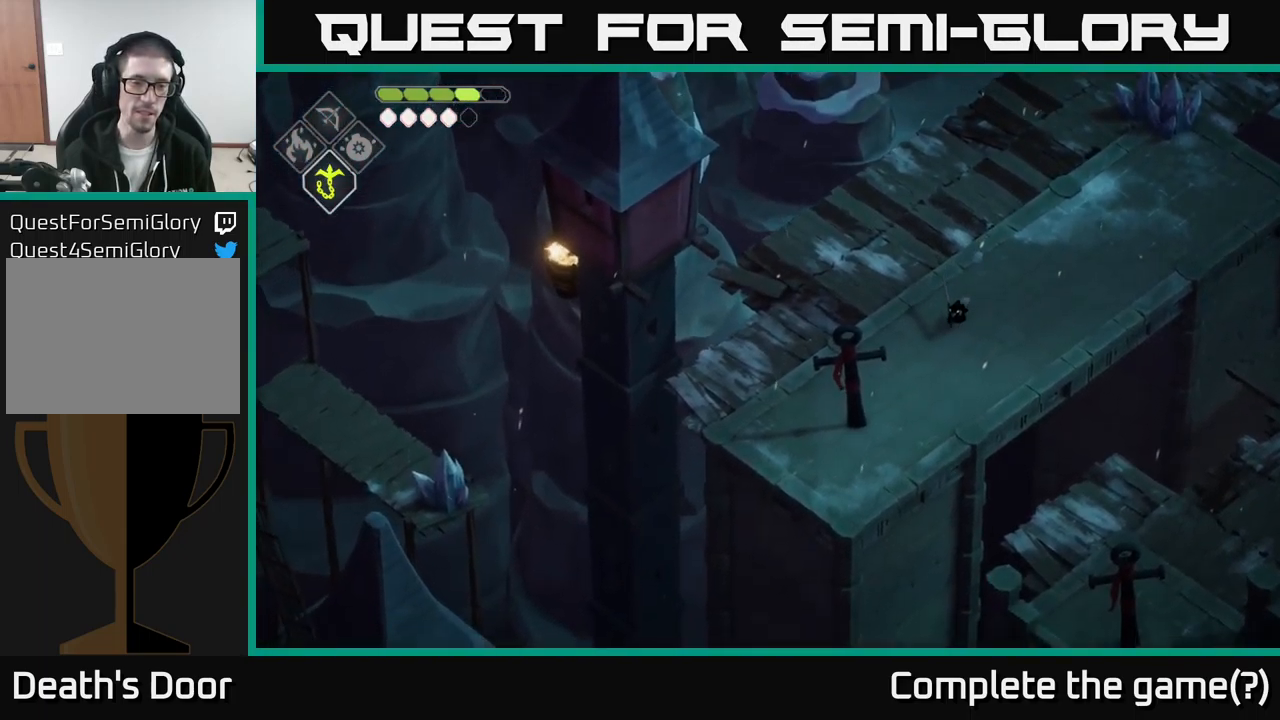
Gameplay with a controller (Xbox layout); each line is a JSON object with the inputs held at the frame after it. "events" lists button and stick changes between this image and that frame as [ms after this image, input, new state], when the widget could be followed in between.
{"buttons": [], "left_stick": "down-left", "right_stick": "down-left", "events": [[183, "left_stick", "down-left"]]}
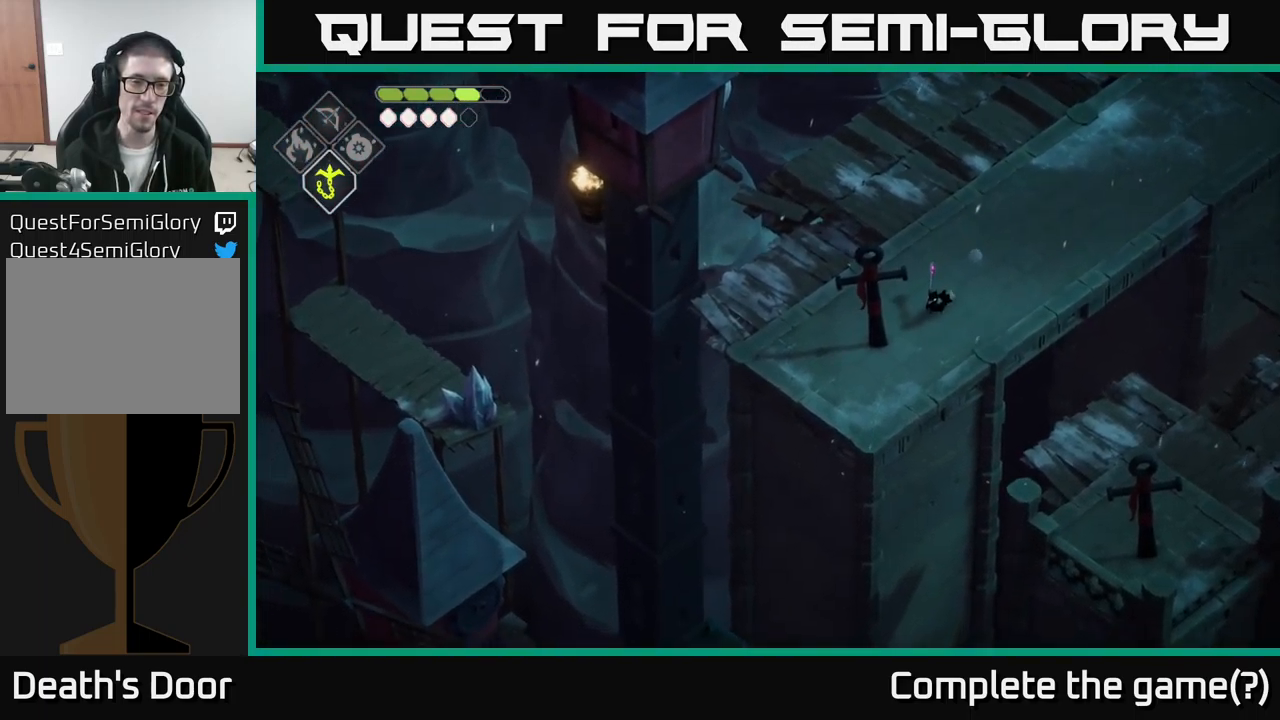
{"buttons": [], "left_stick": "center", "right_stick": "down", "events": [[400, "left_stick", "center"], [434, "right_stick", "down"]]}
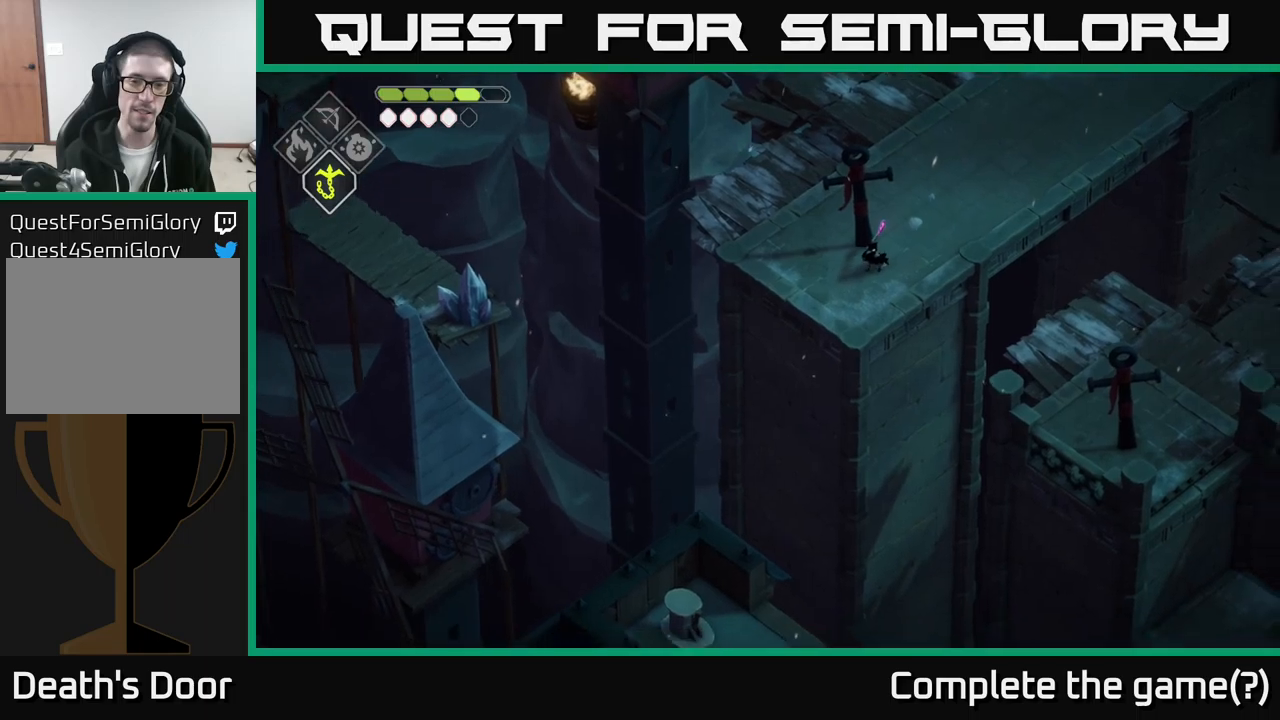
{"buttons": [], "left_stick": "center", "right_stick": "down", "events": []}
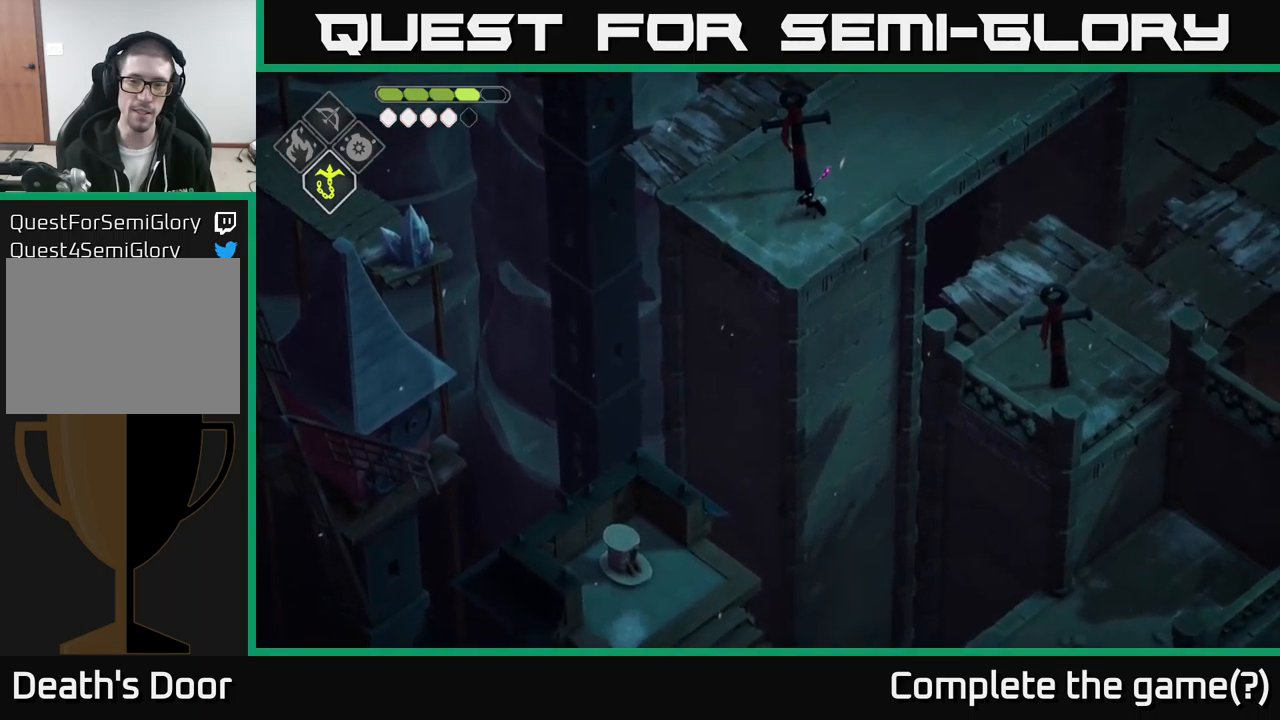
{"buttons": [], "left_stick": "down-right", "right_stick": "center", "events": [[84, "right_stick", "center"], [167, "left_stick", "down-right"], [217, "L2", "down"], [250, "B", "down"], [467, "B", "up"], [484, "L2", "up"]]}
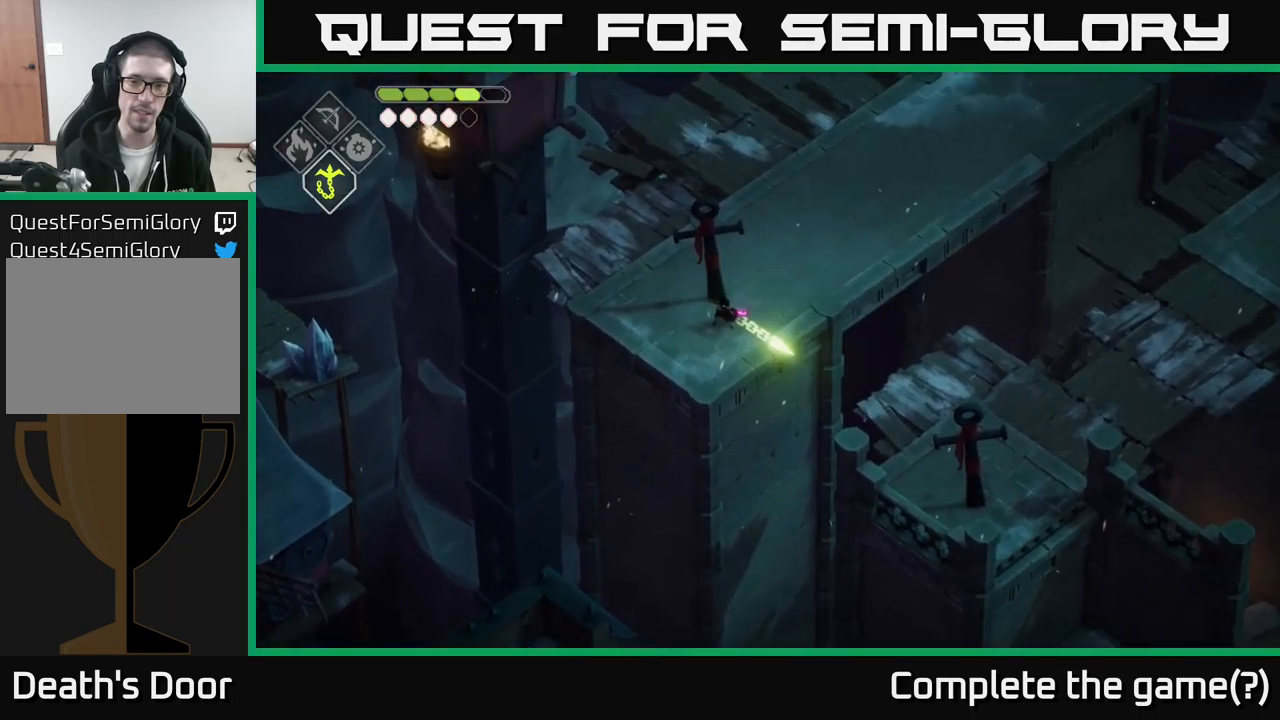
{"buttons": [], "left_stick": "down-right", "right_stick": "down", "events": [[367, "right_stick", "down"]]}
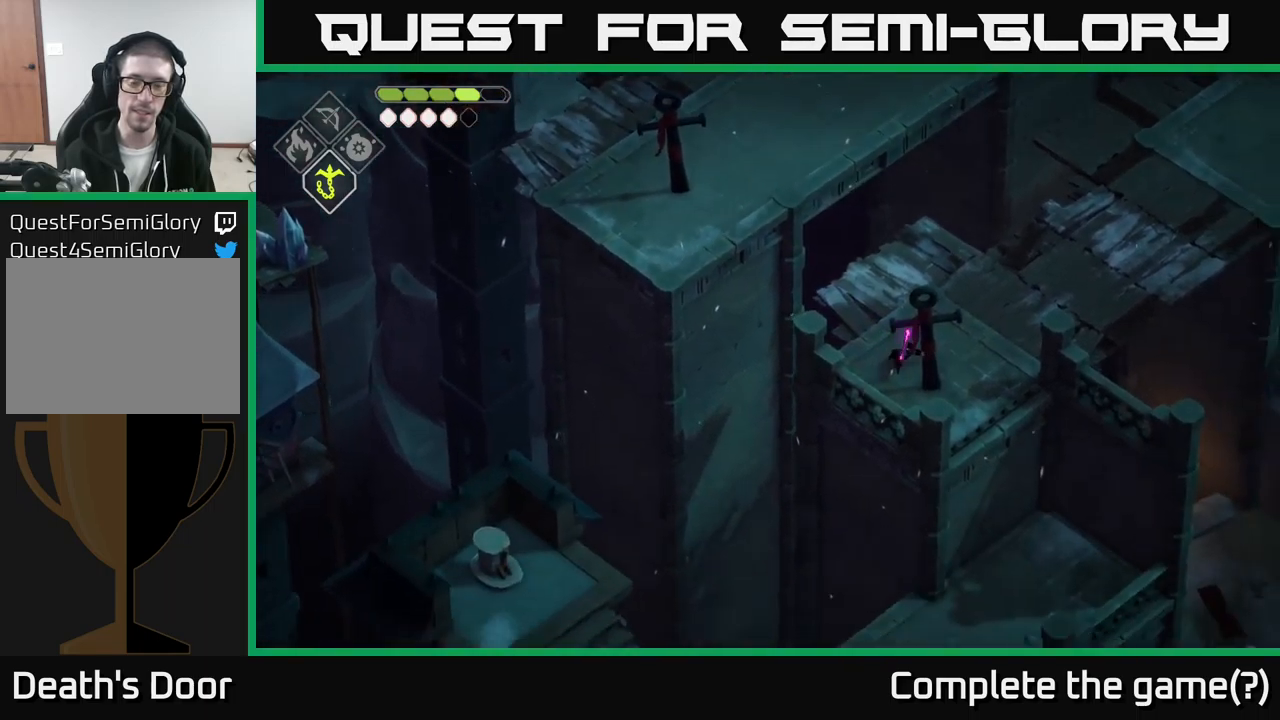
{"buttons": [], "left_stick": "down-right", "right_stick": "down", "events": []}
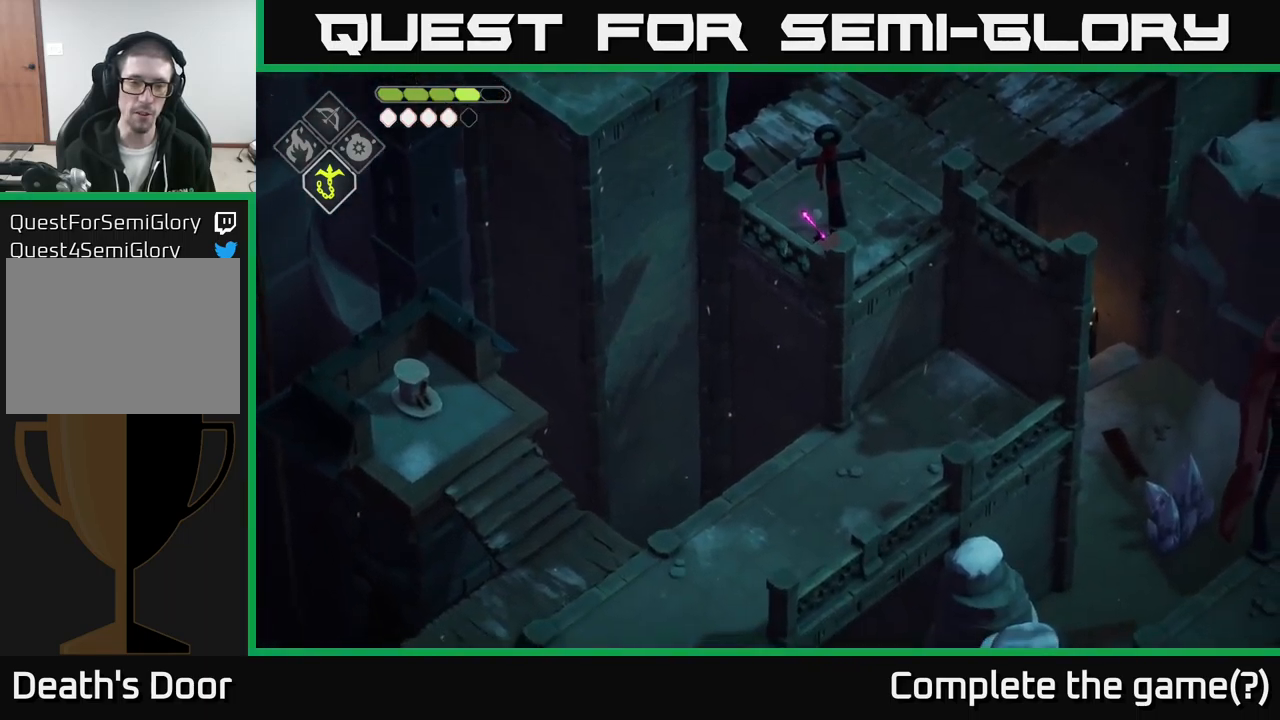
{"buttons": [], "left_stick": "down", "right_stick": "down", "events": [[300, "left_stick", "down"]]}
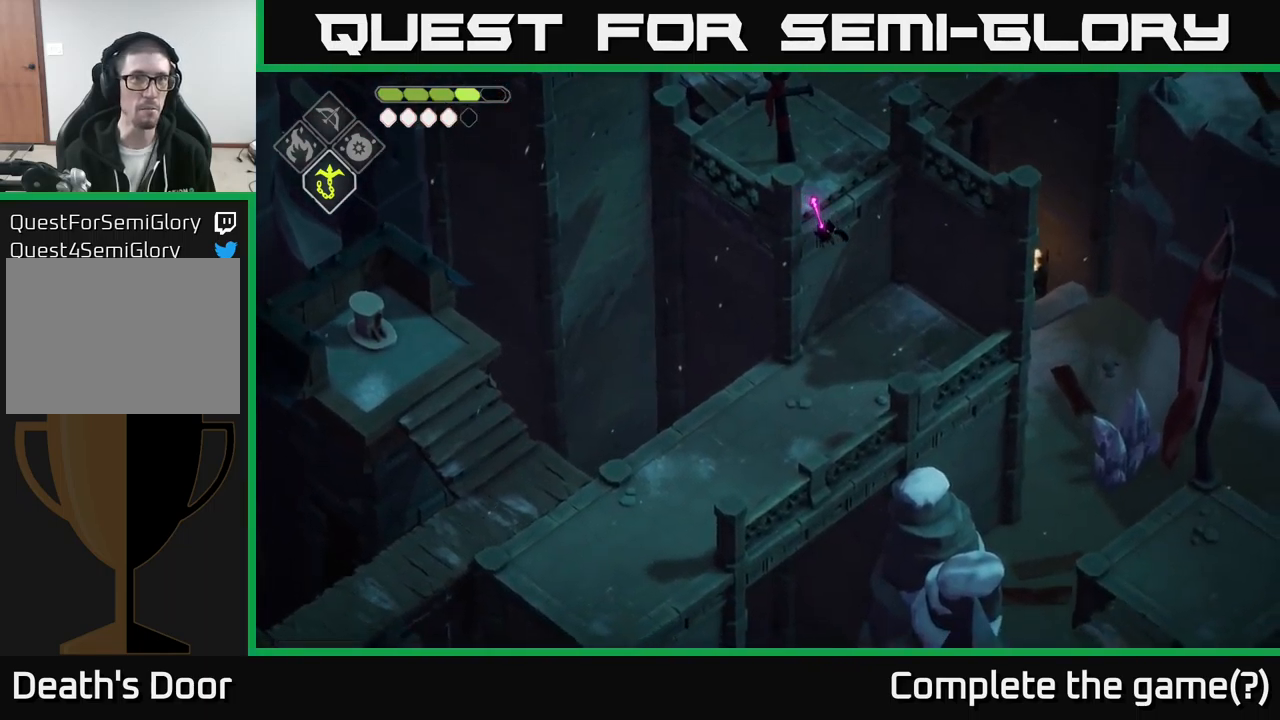
{"buttons": [], "left_stick": "down-left", "right_stick": "down-left", "events": [[367, "left_stick", "down-left"], [434, "right_stick", "down-left"]]}
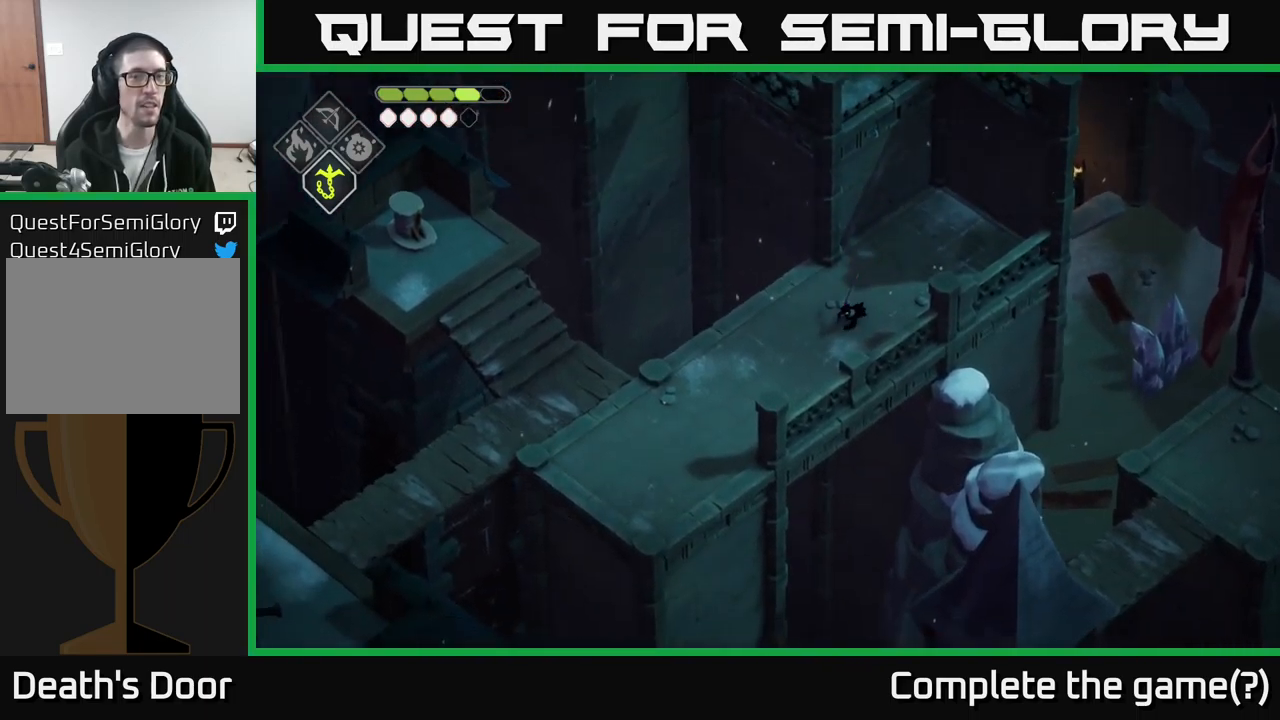
{"buttons": [], "left_stick": "down-left", "right_stick": "down-left", "events": []}
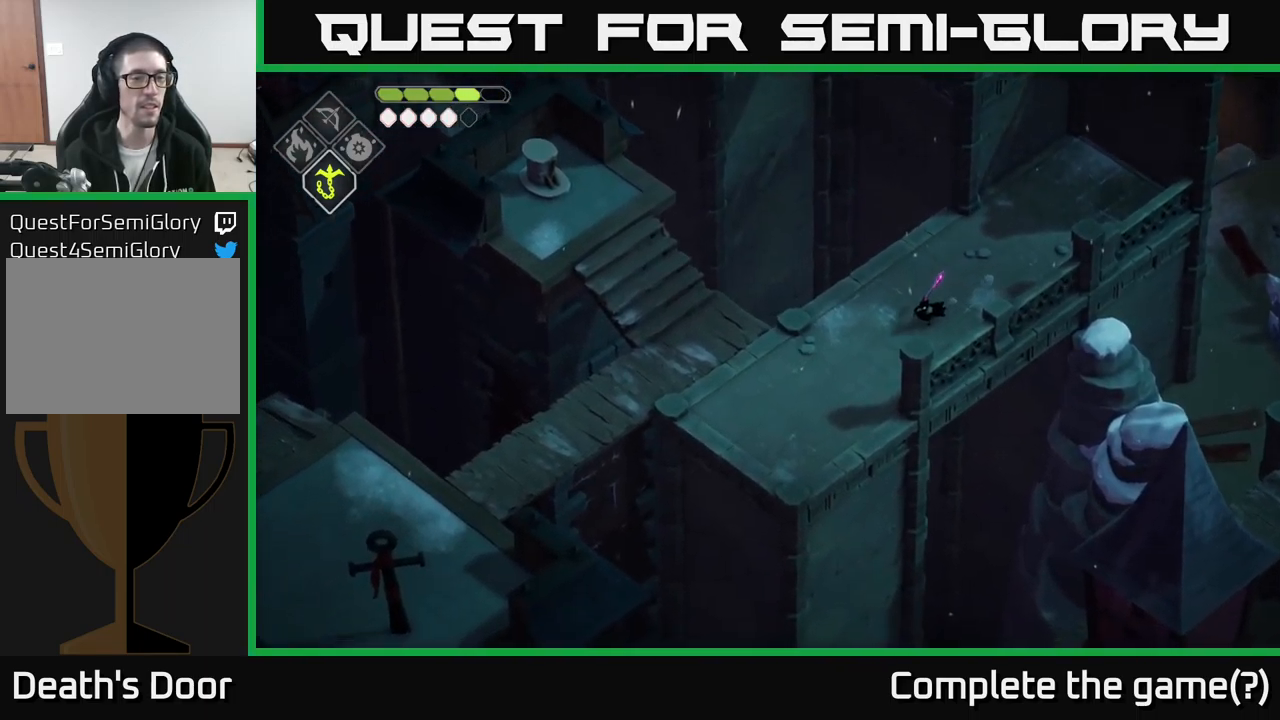
{"buttons": [], "left_stick": "left", "right_stick": "left", "events": [[150, "right_stick", "left"], [400, "left_stick", "left"]]}
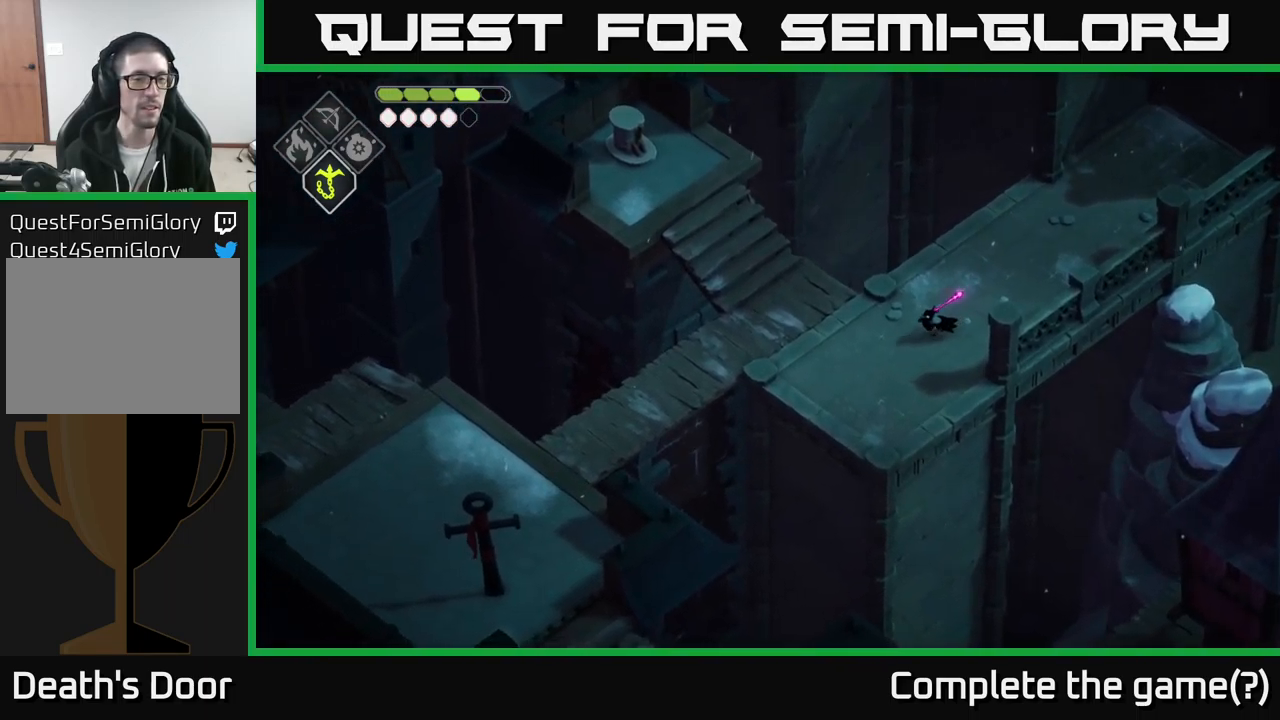
{"buttons": [], "left_stick": "left", "right_stick": "left", "events": []}
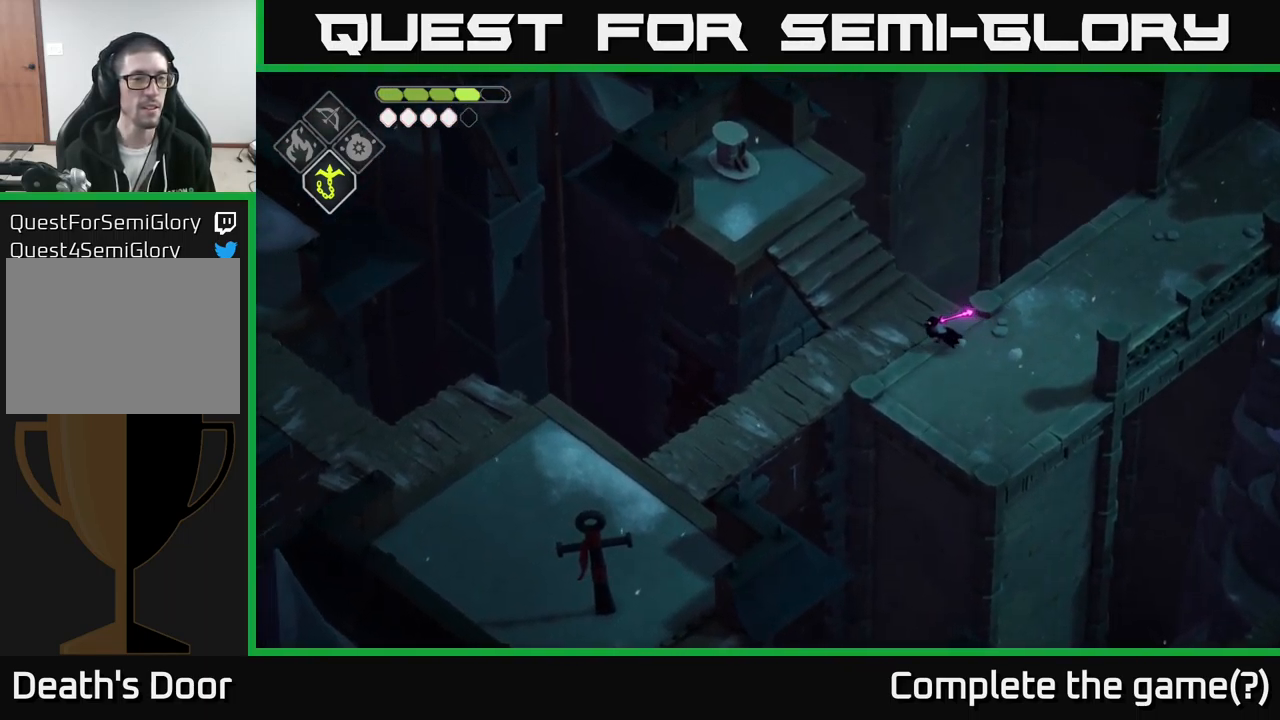
{"buttons": [], "left_stick": "down-left", "right_stick": "left", "events": [[234, "left_stick", "down-left"]]}
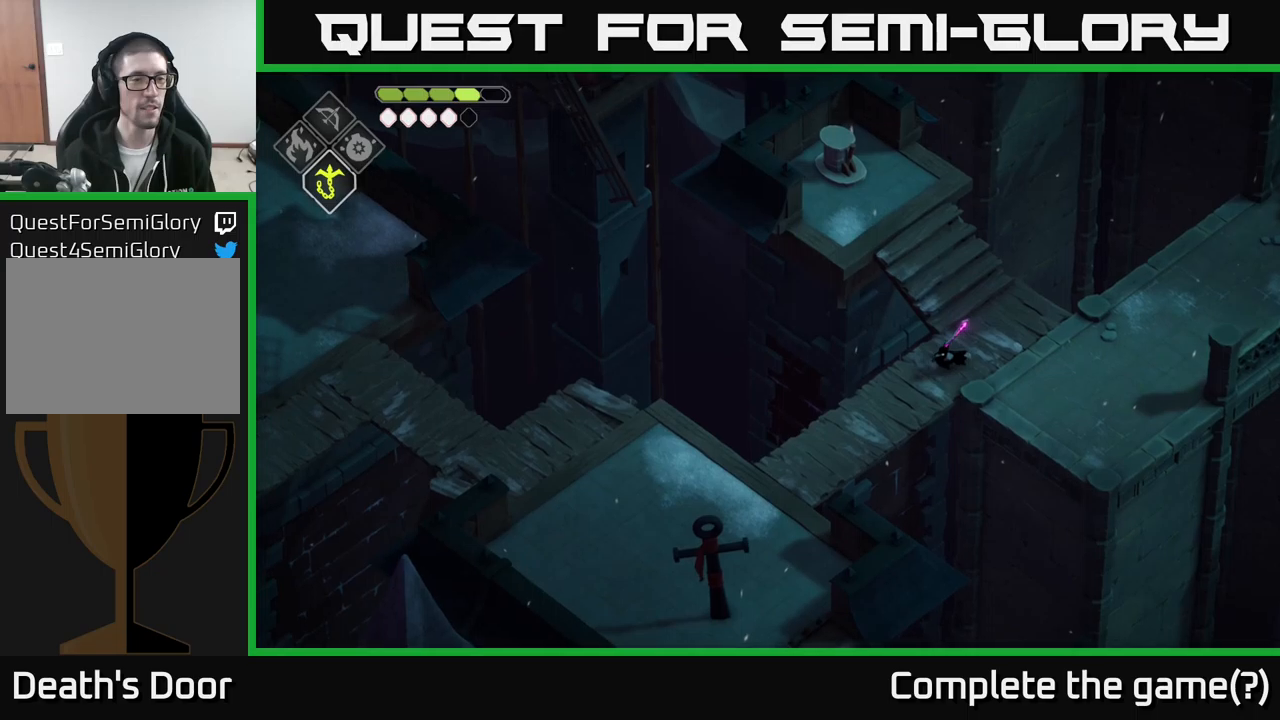
{"buttons": [], "left_stick": "down-left", "right_stick": "left", "events": []}
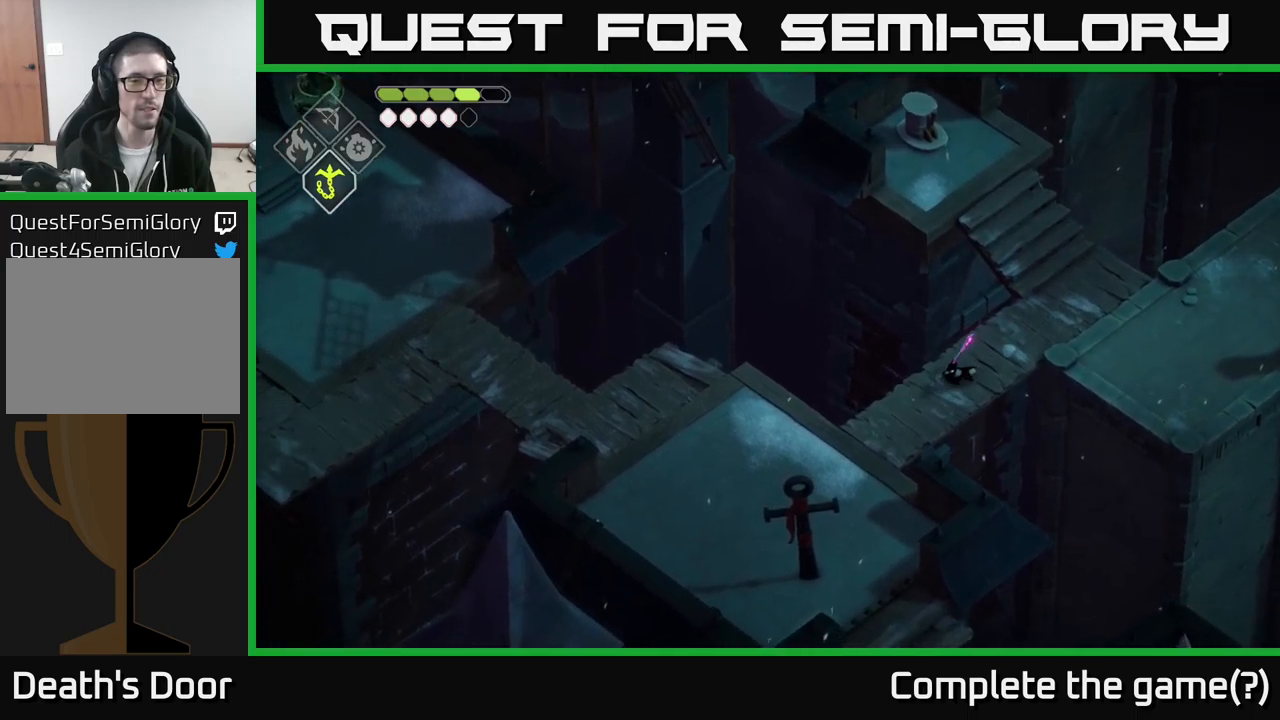
{"buttons": [], "left_stick": "down-left", "right_stick": "left", "events": []}
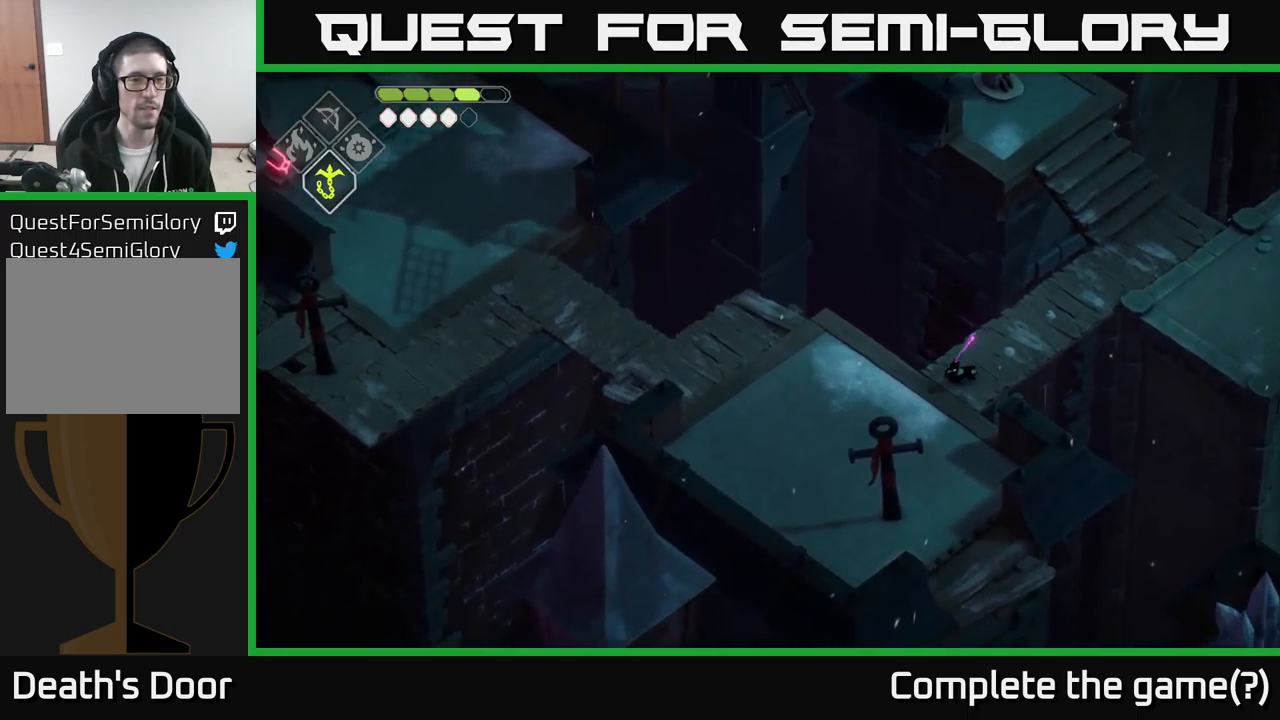
{"buttons": [], "left_stick": "left", "right_stick": "left", "events": [[150, "left_stick", "left"]]}
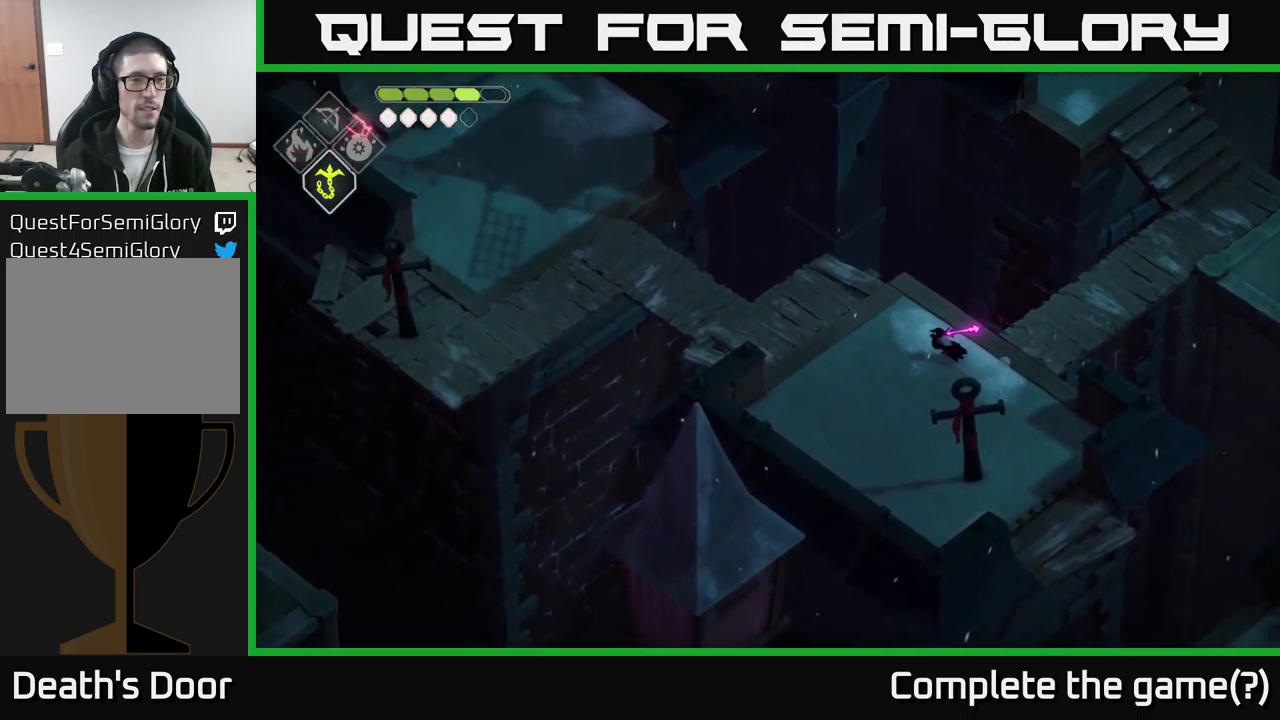
{"buttons": [], "left_stick": "left", "right_stick": "left", "events": []}
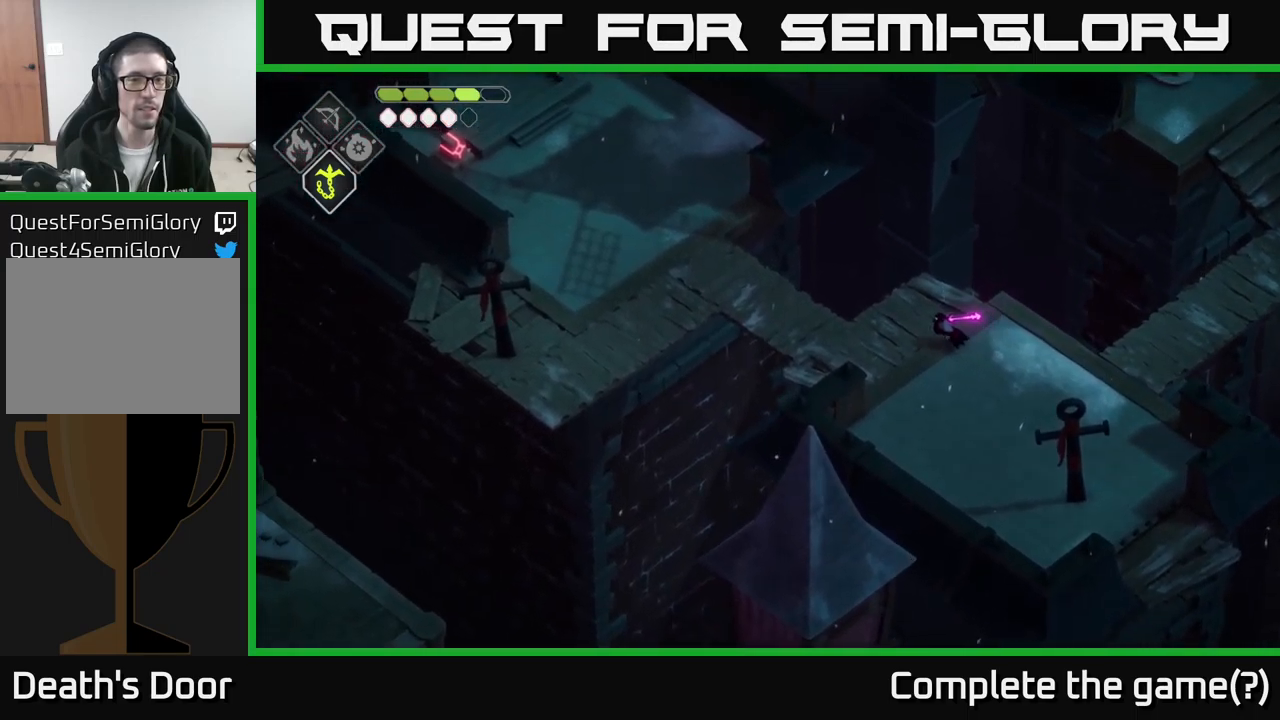
{"buttons": [], "left_stick": "left", "right_stick": "left", "events": []}
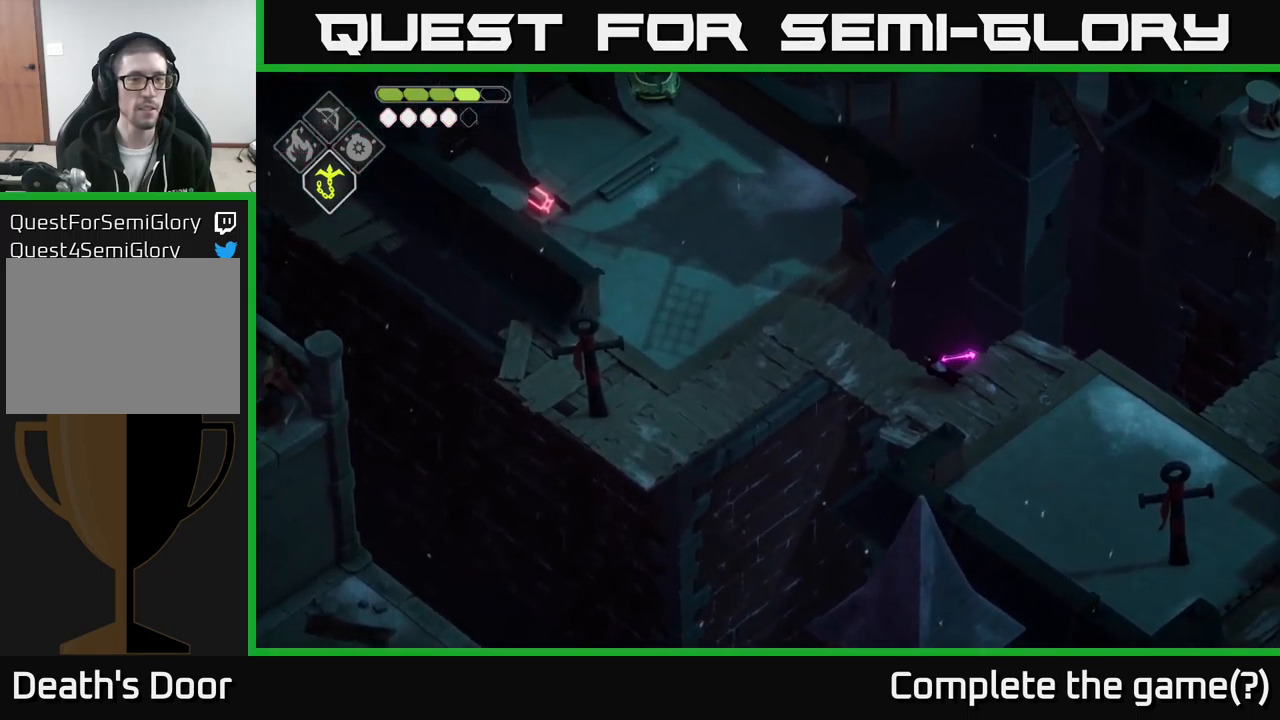
{"buttons": [], "left_stick": "left", "right_stick": "left", "events": []}
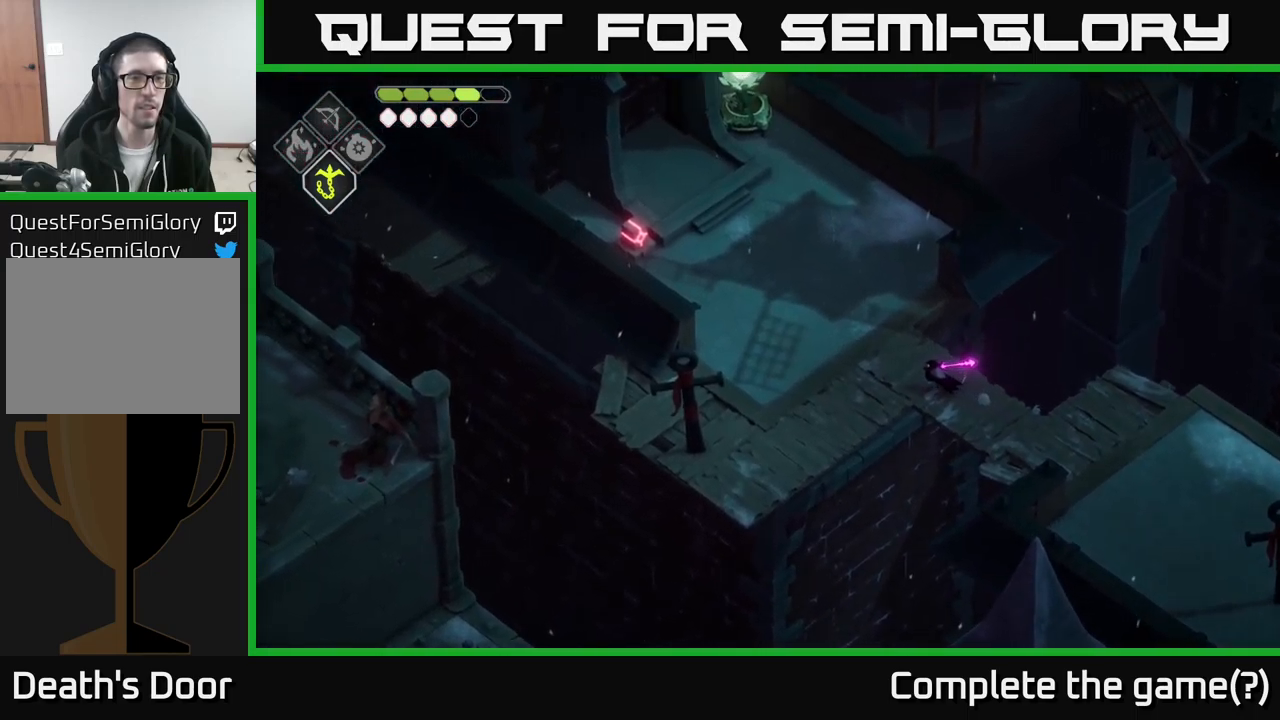
{"buttons": [], "left_stick": "up-left", "right_stick": "up-left", "events": [[66, "left_stick", "up-left"], [416, "right_stick", "up-left"]]}
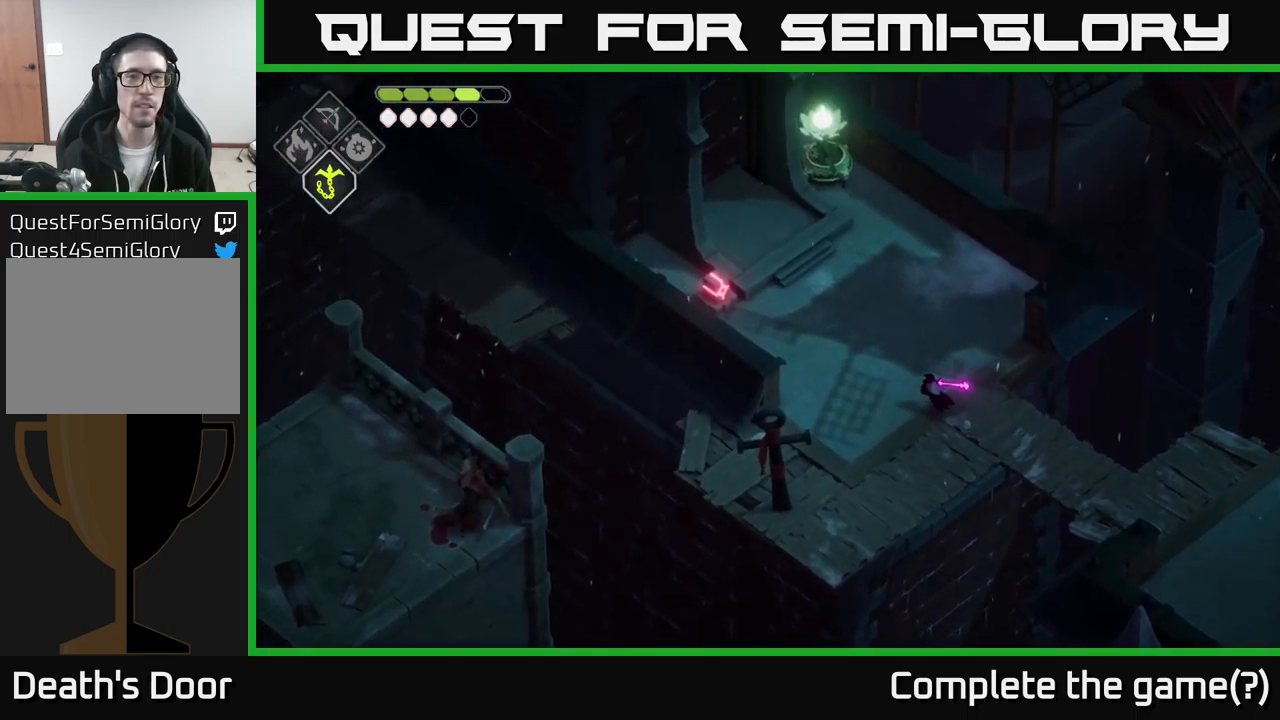
{"buttons": [], "left_stick": "up-left", "right_stick": "up-left", "events": []}
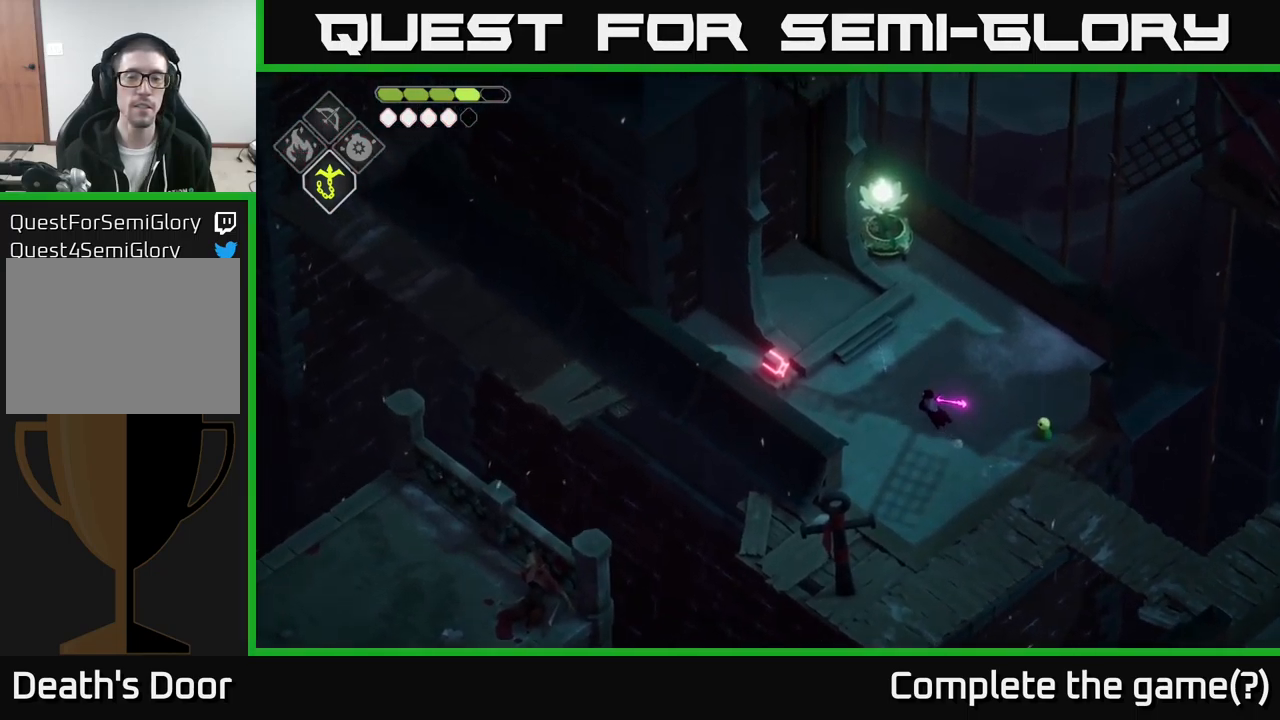
{"buttons": [], "left_stick": "up-left", "right_stick": "center", "events": [[150, "right_stick", "center"], [316, "X", "down"], [383, "X", "up"]]}
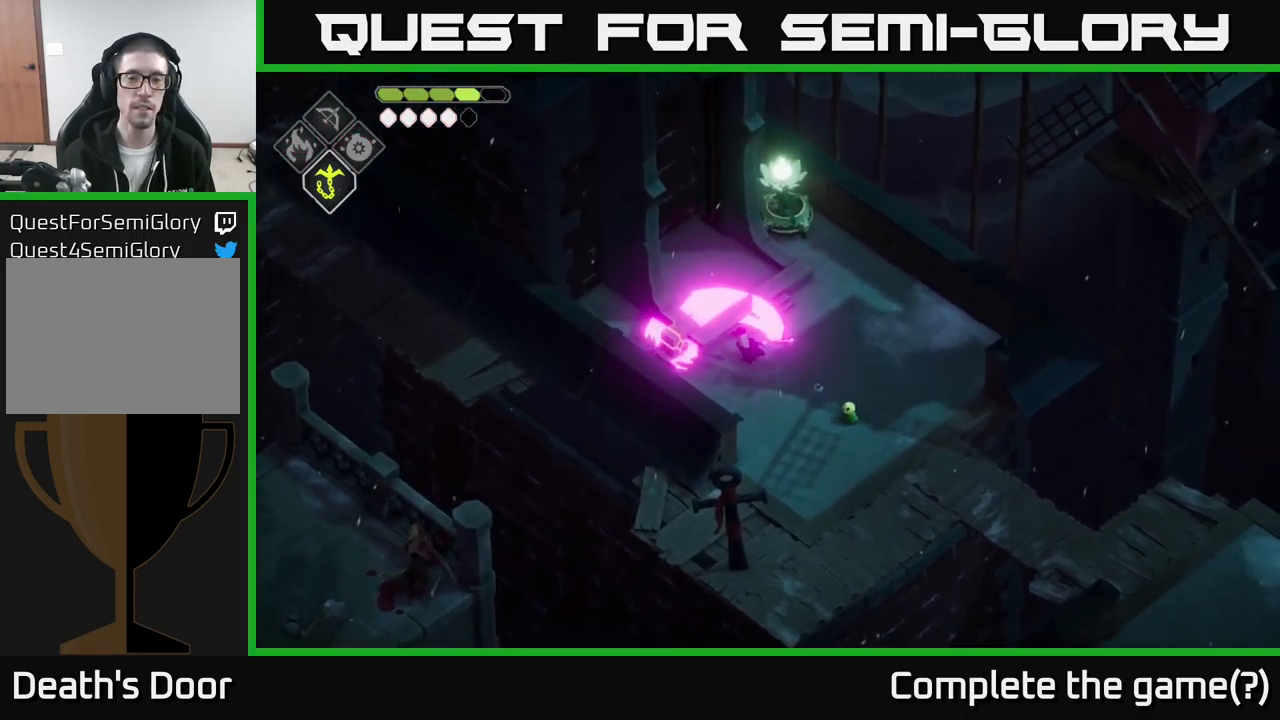
{"buttons": [], "left_stick": "up", "right_stick": "center", "events": [[83, "left_stick", "up"]]}
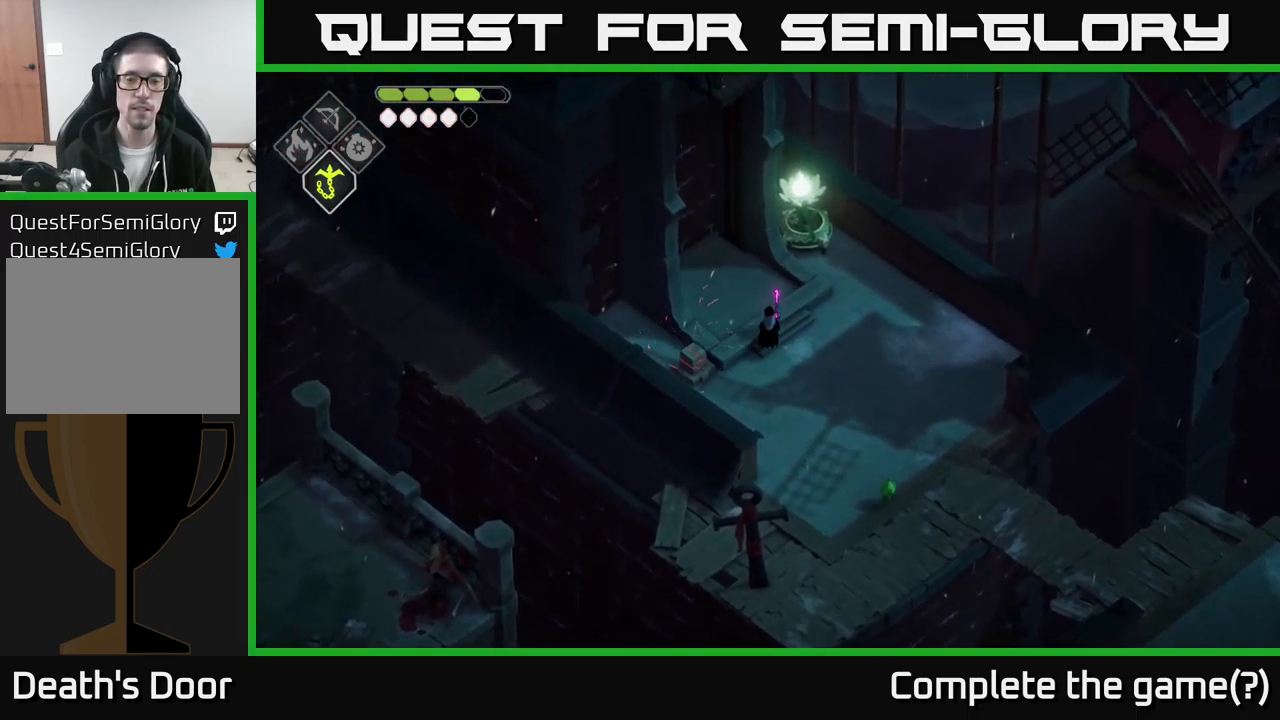
{"buttons": [], "left_stick": "center", "right_stick": "down", "events": [[50, "left_stick", "center"], [350, "right_stick", "down"]]}
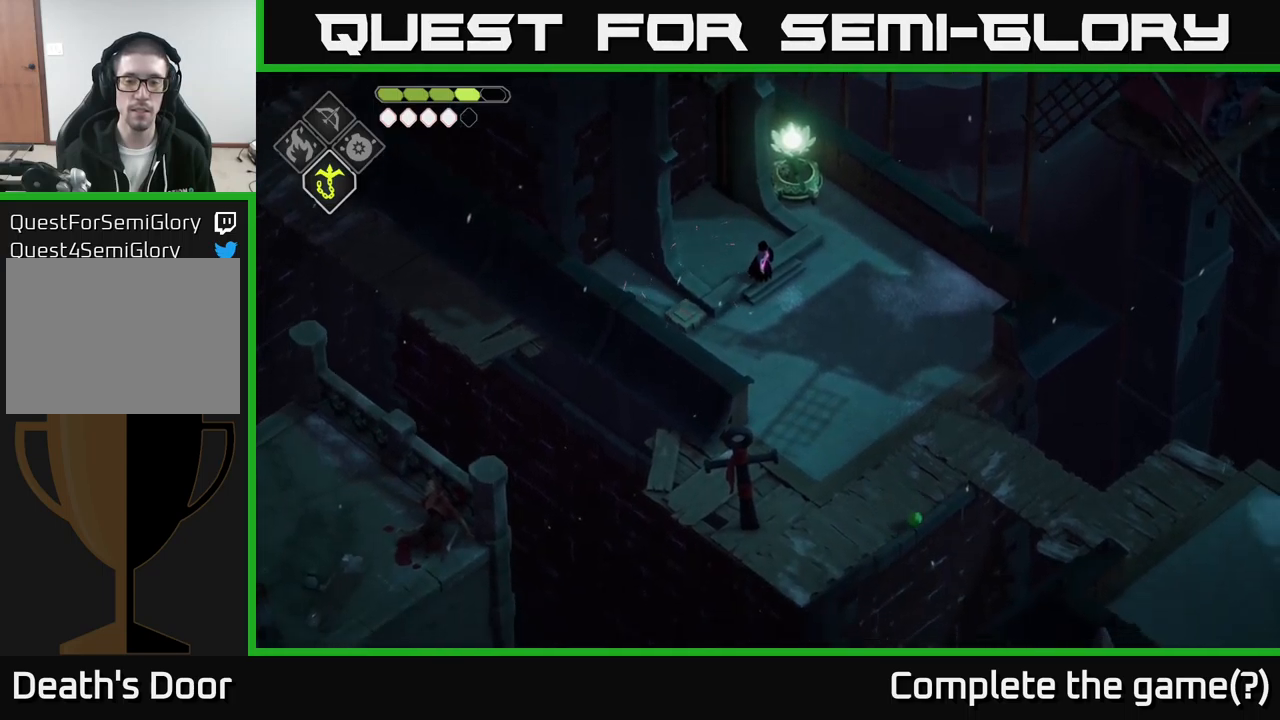
{"buttons": [], "left_stick": "center", "right_stick": "down", "events": []}
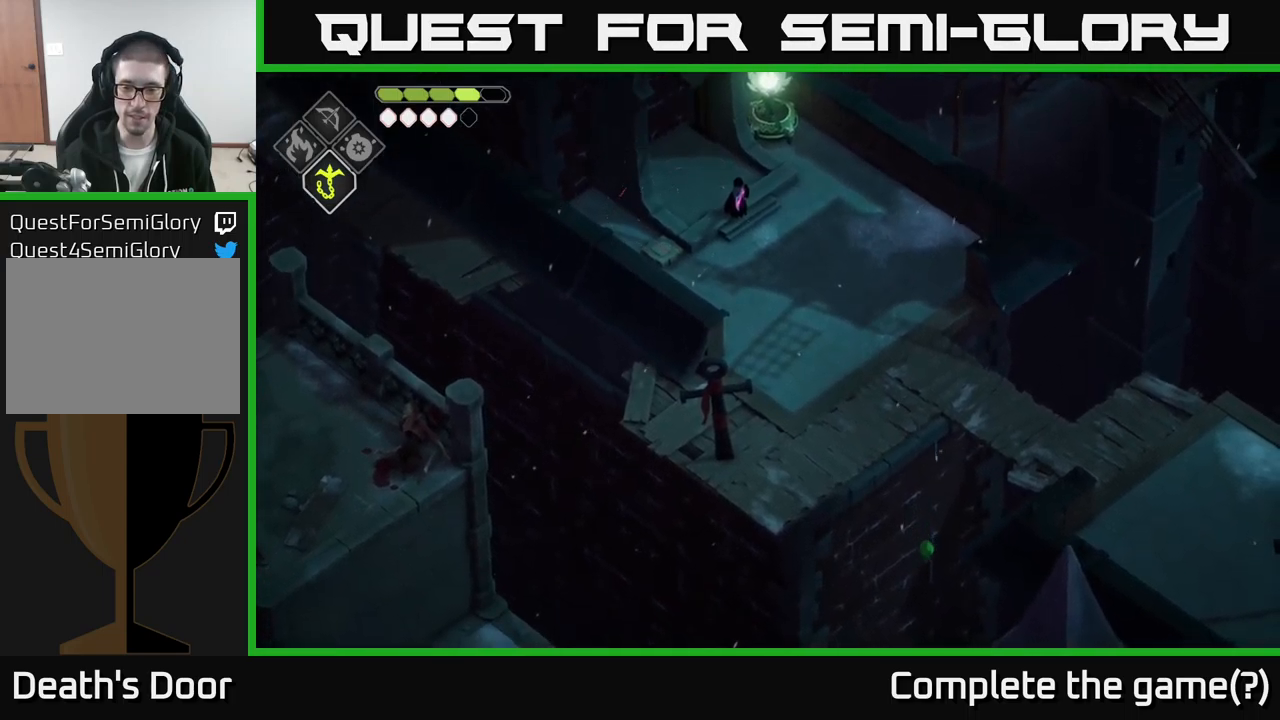
{"buttons": [], "left_stick": "center", "right_stick": "down", "events": []}
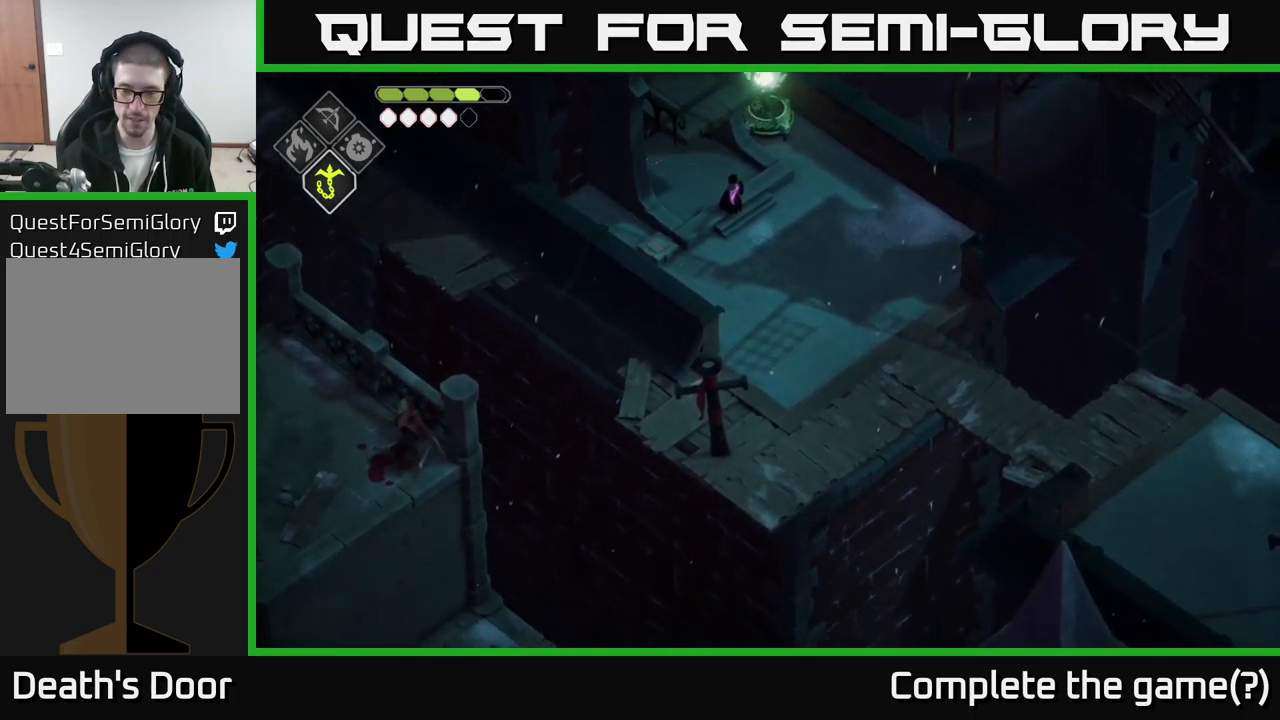
{"buttons": [], "left_stick": "center", "right_stick": "up-left", "events": [[83, "right_stick", "up-left"]]}
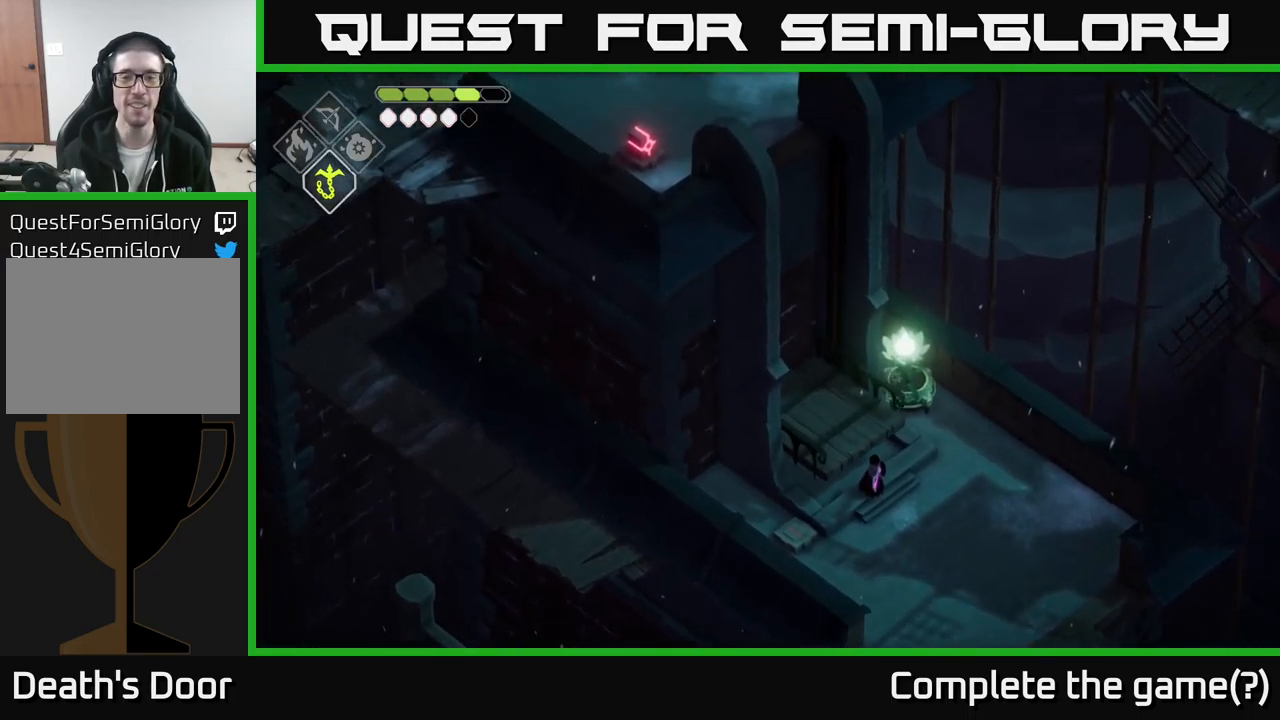
{"buttons": [], "left_stick": "up-left", "right_stick": "up-left", "events": [[67, "left_stick", "right"], [217, "left_stick", "up"], [267, "left_stick", "up-left"]]}
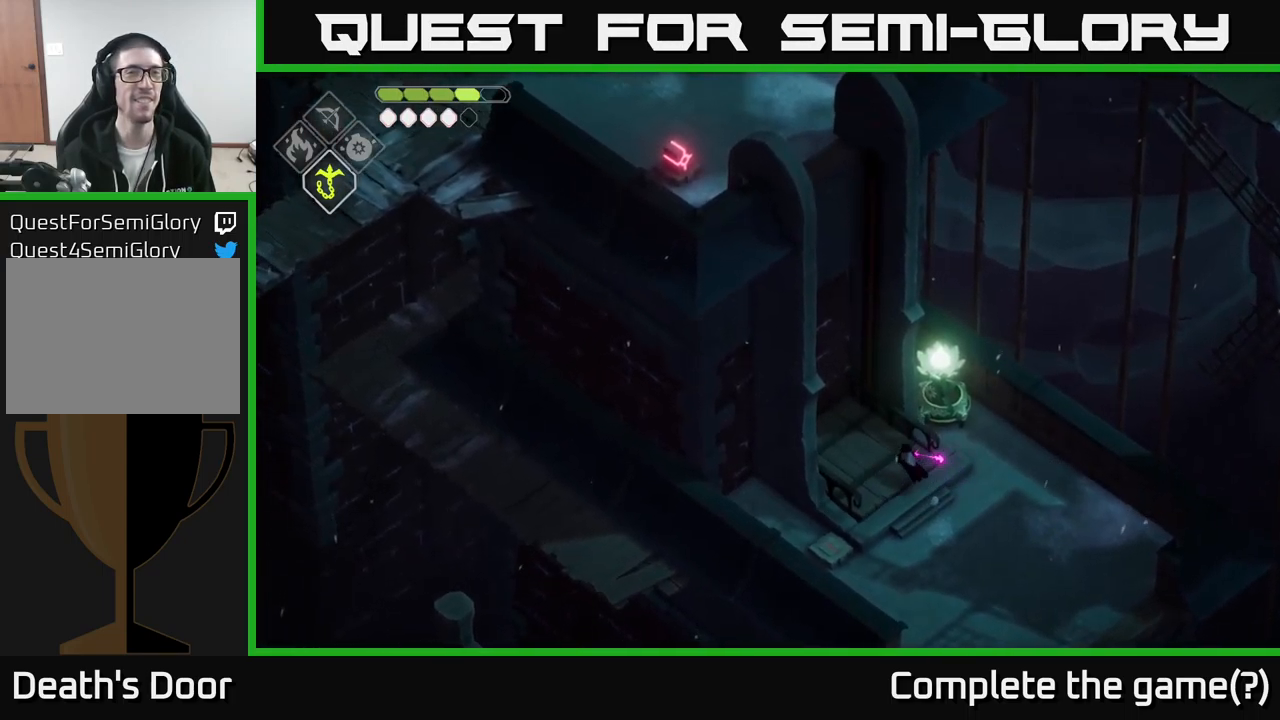
{"buttons": [], "left_stick": "center", "right_stick": "up-left", "events": [[417, "left_stick", "center"]]}
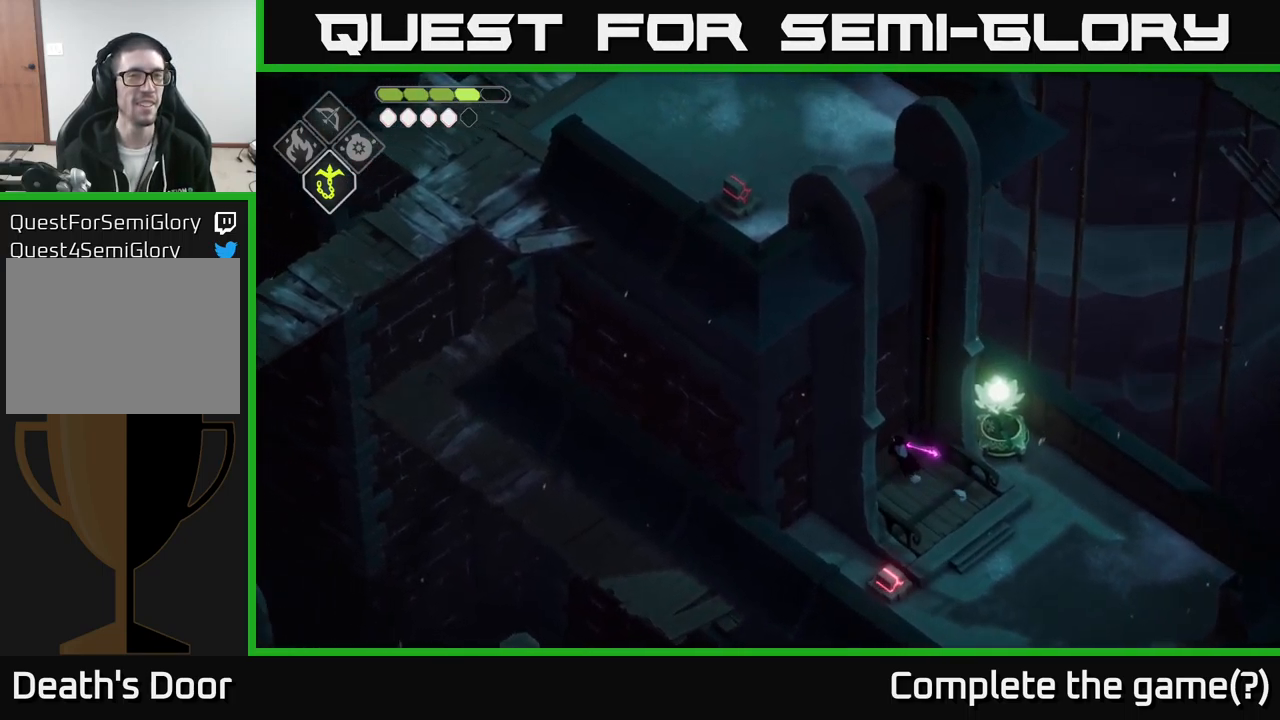
{"buttons": [], "left_stick": "center", "right_stick": "center", "events": [[317, "right_stick", "center"]]}
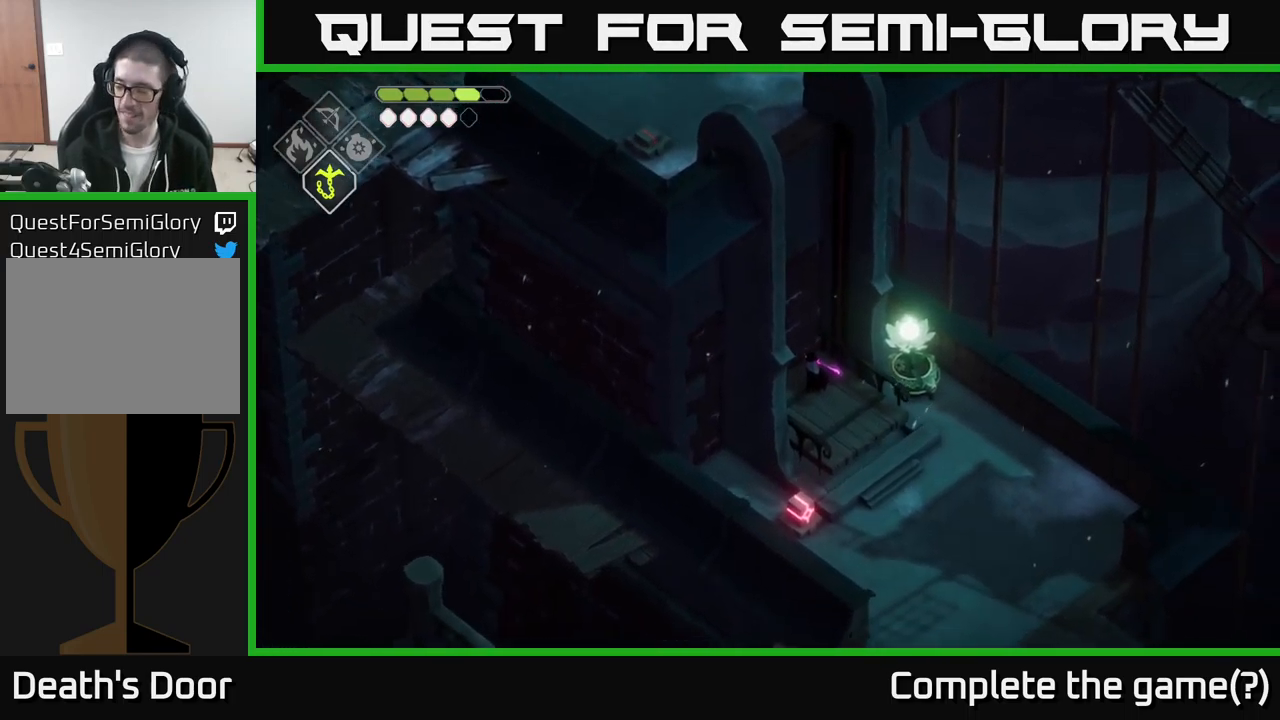
{"buttons": [], "left_stick": "center", "right_stick": "center", "events": []}
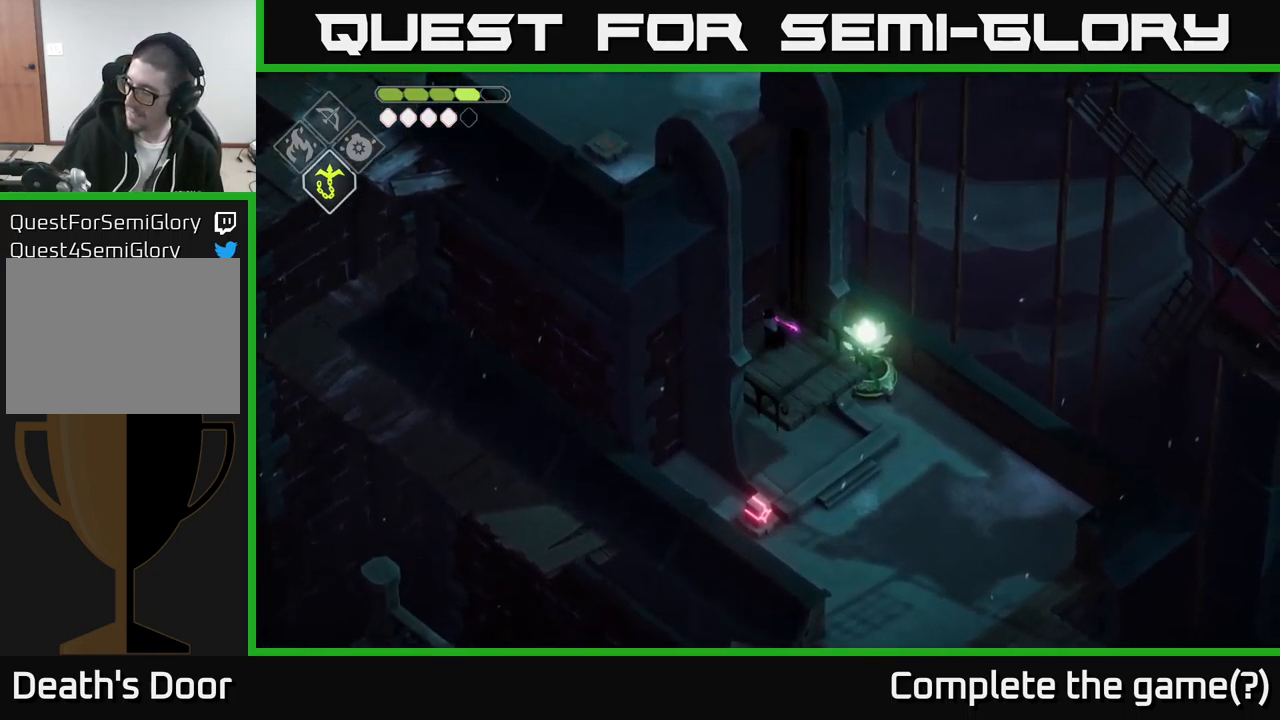
{"buttons": [], "left_stick": "center", "right_stick": "center", "events": []}